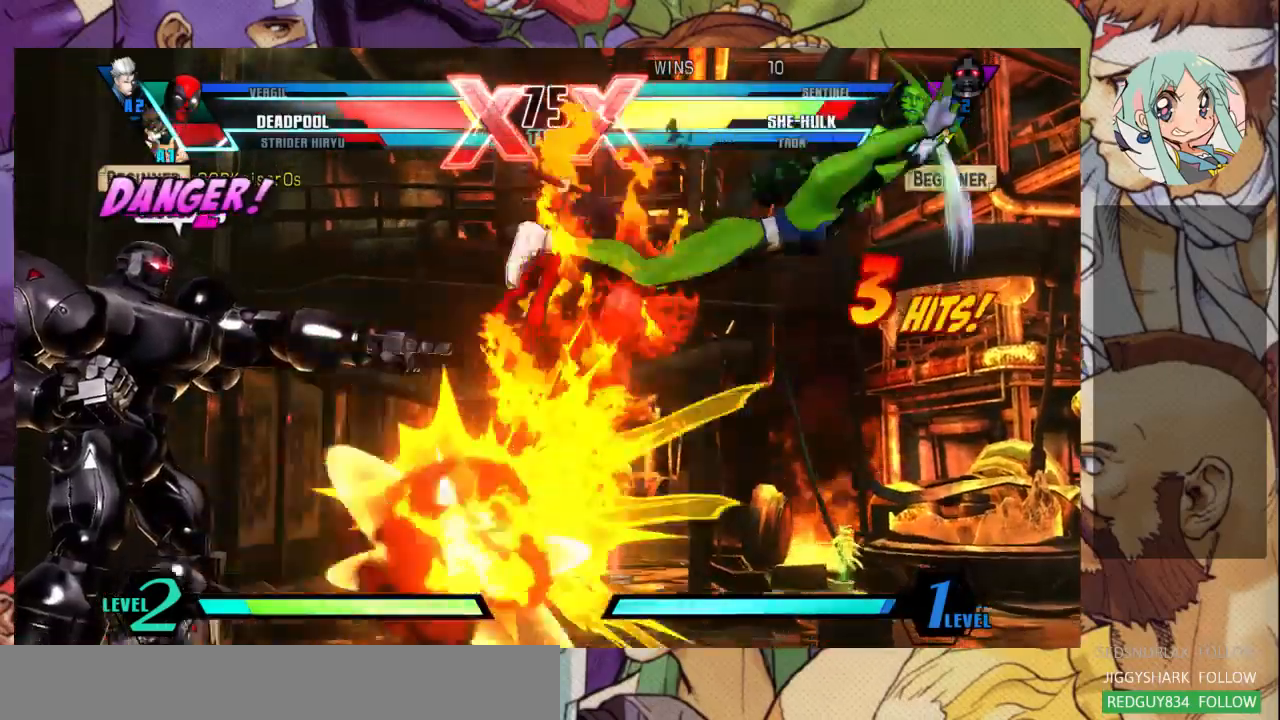
Gameplay with a controller (arcade stick); each line is a JSON object with the inputs held at the frame after it (dt_ms = milliseconds from this image to that frame). "events" lists button and stick changes between this image and that frame as [ms after this image, input, new state], when the widget could be followed in between. Not read: L3 R3.
{"dt_ms": 500, "buttons": ["TRIANGLE"], "left_stick": "up-left", "events": [[433, "left_stick", "up-left"], [500, "TRIANGLE", "down"]]}
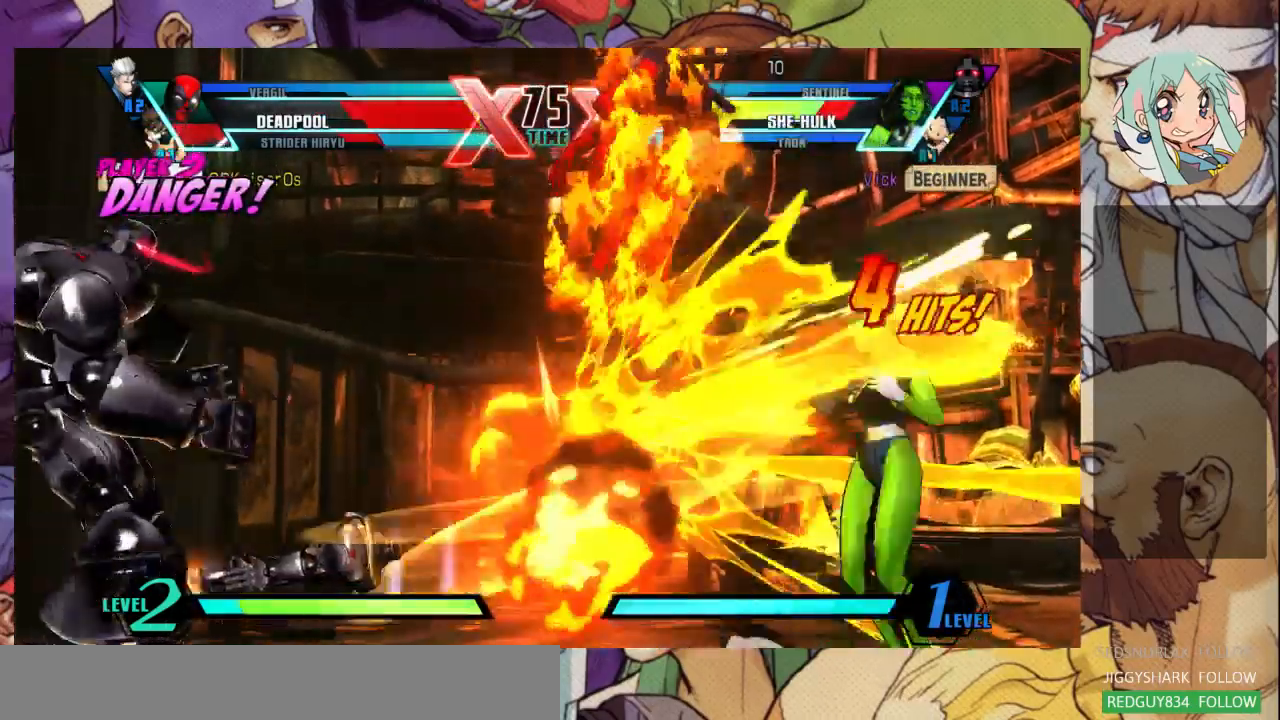
{"dt_ms": 1000, "buttons": ["CROSS"], "left_stick": "center"}
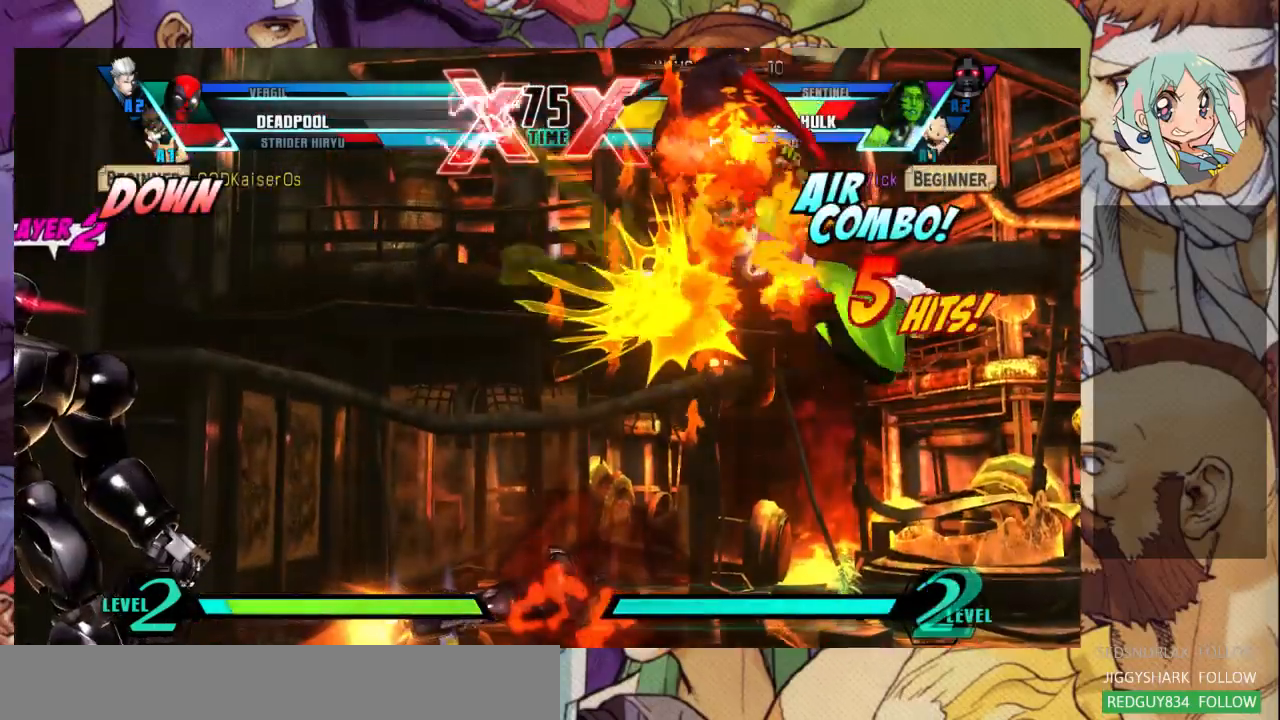
{"dt_ms": 500, "buttons": [], "left_stick": "right", "events": [[33, "CROSS", "up"], [167, "left_stick", "right"]]}
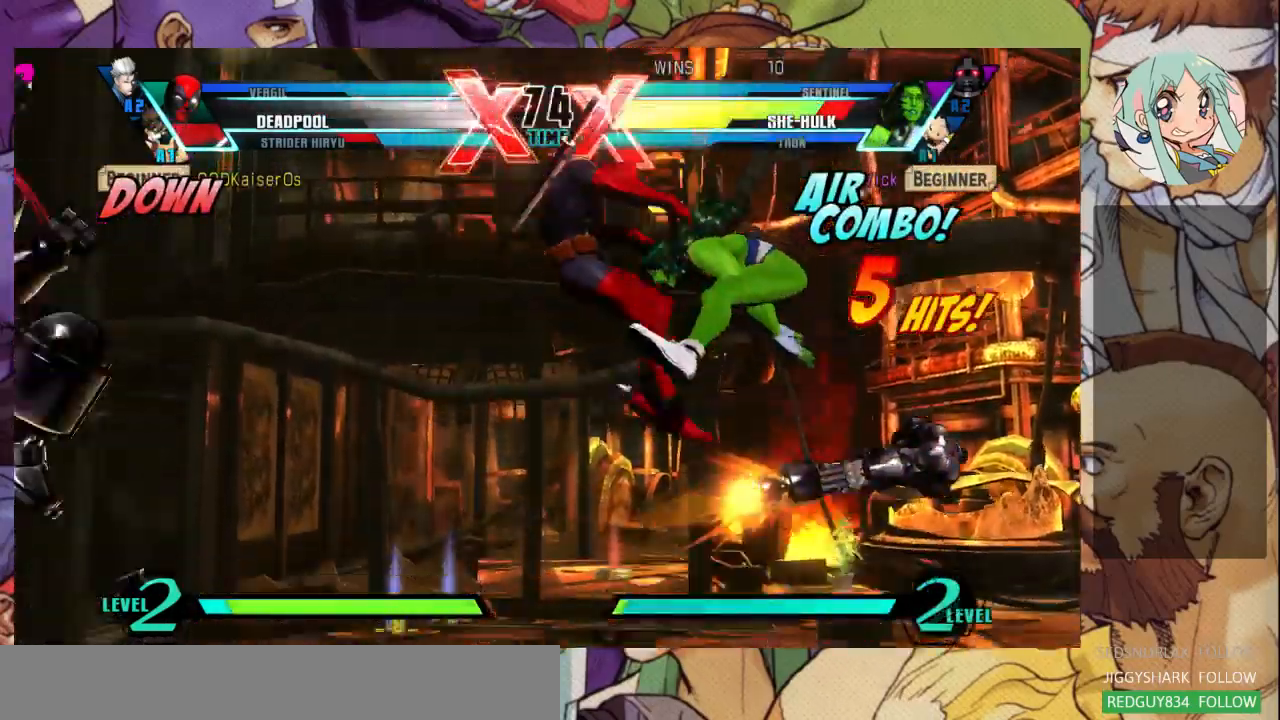
{"dt_ms": 500, "buttons": [], "left_stick": "right", "events": []}
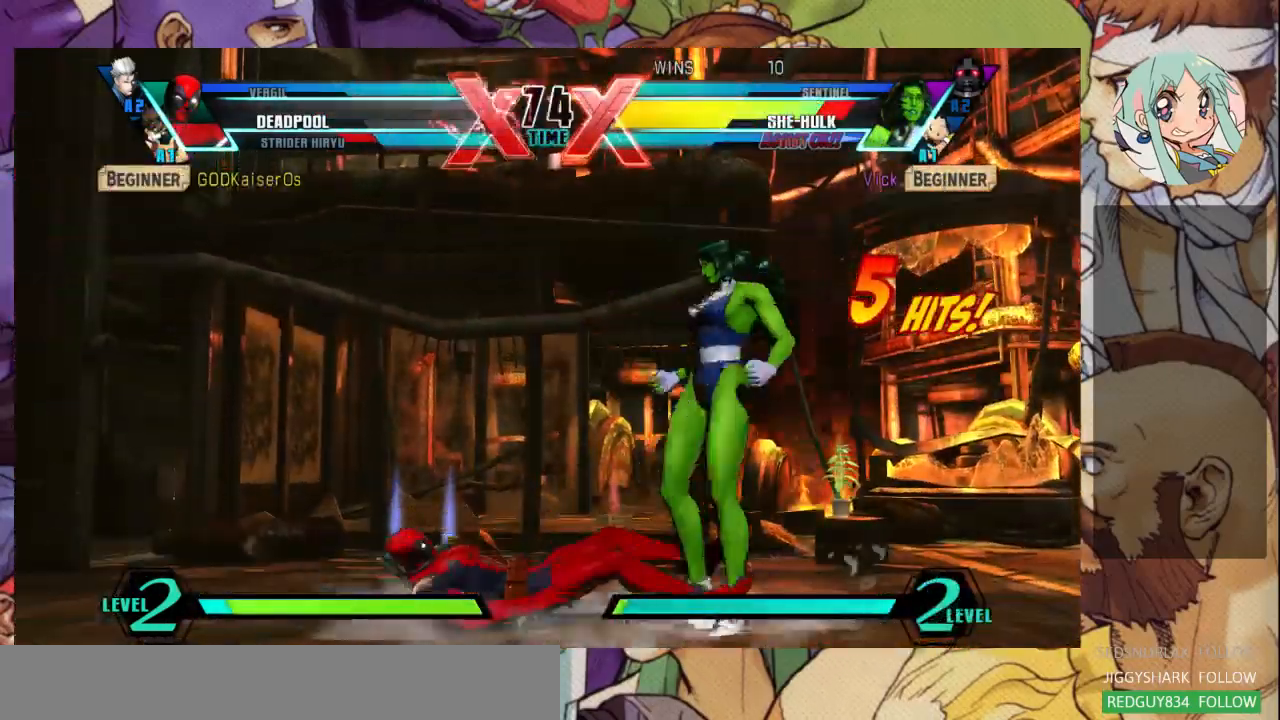
{"dt_ms": 500, "buttons": ["CIRCLE"], "left_stick": "center", "events": [[33, "left_stick", "left"], [200, "left_stick", "right"], [400, "left_stick", "center"], [500, "CIRCLE", "down"]]}
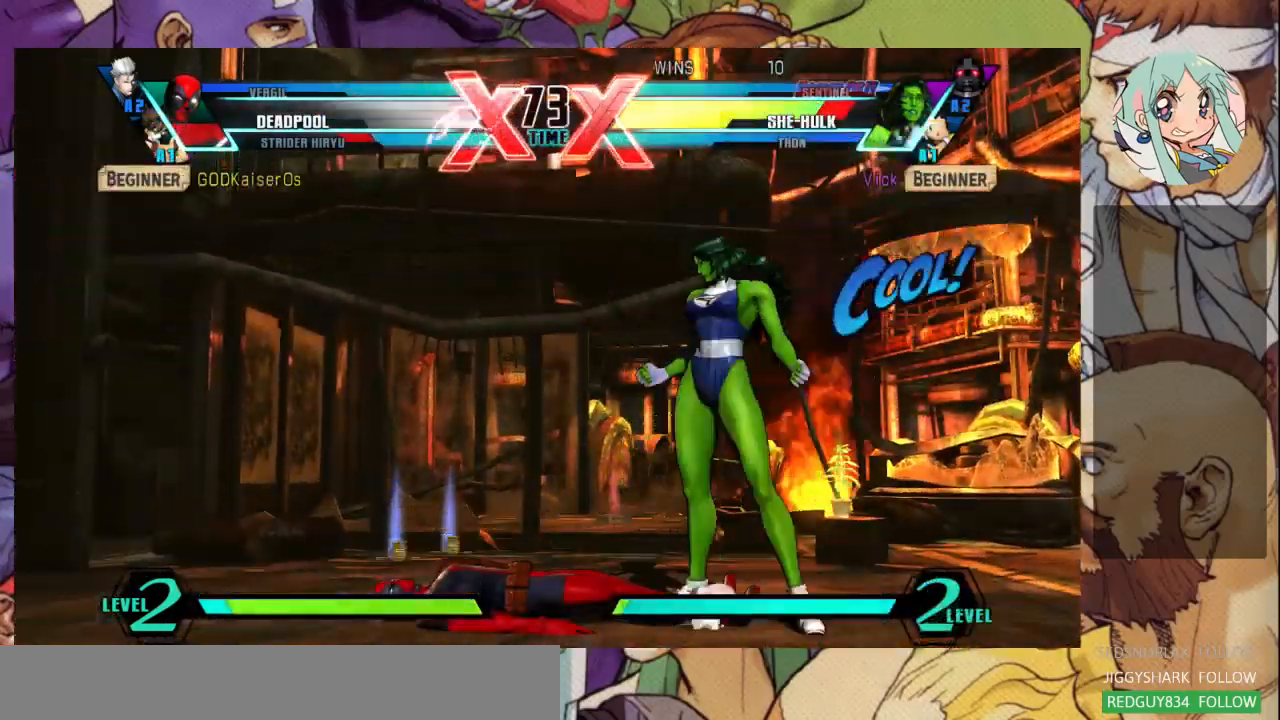
{"dt_ms": 500, "buttons": [], "left_stick": "left", "events": [[133, "CIRCLE", "up"], [333, "left_stick", "left"], [400, "left_stick", "center"], [500, "left_stick", "left"]]}
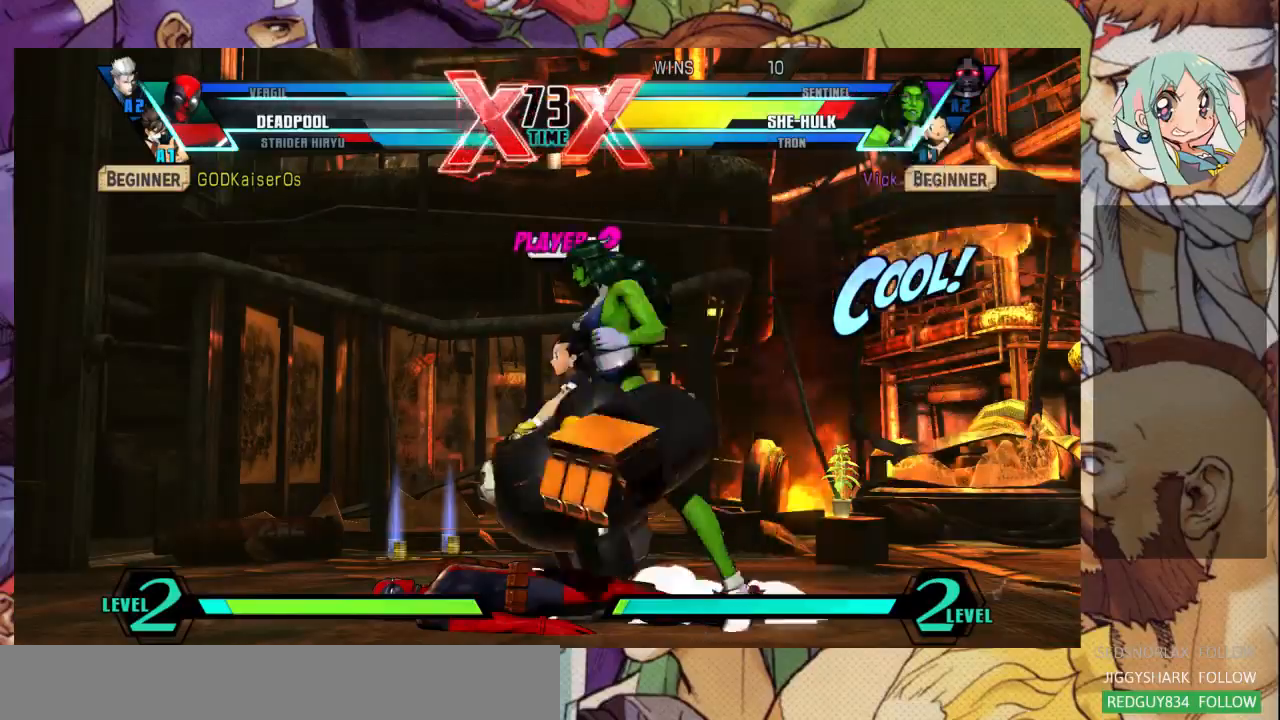
{"dt_ms": 1000, "buttons": [], "left_stick": "right"}
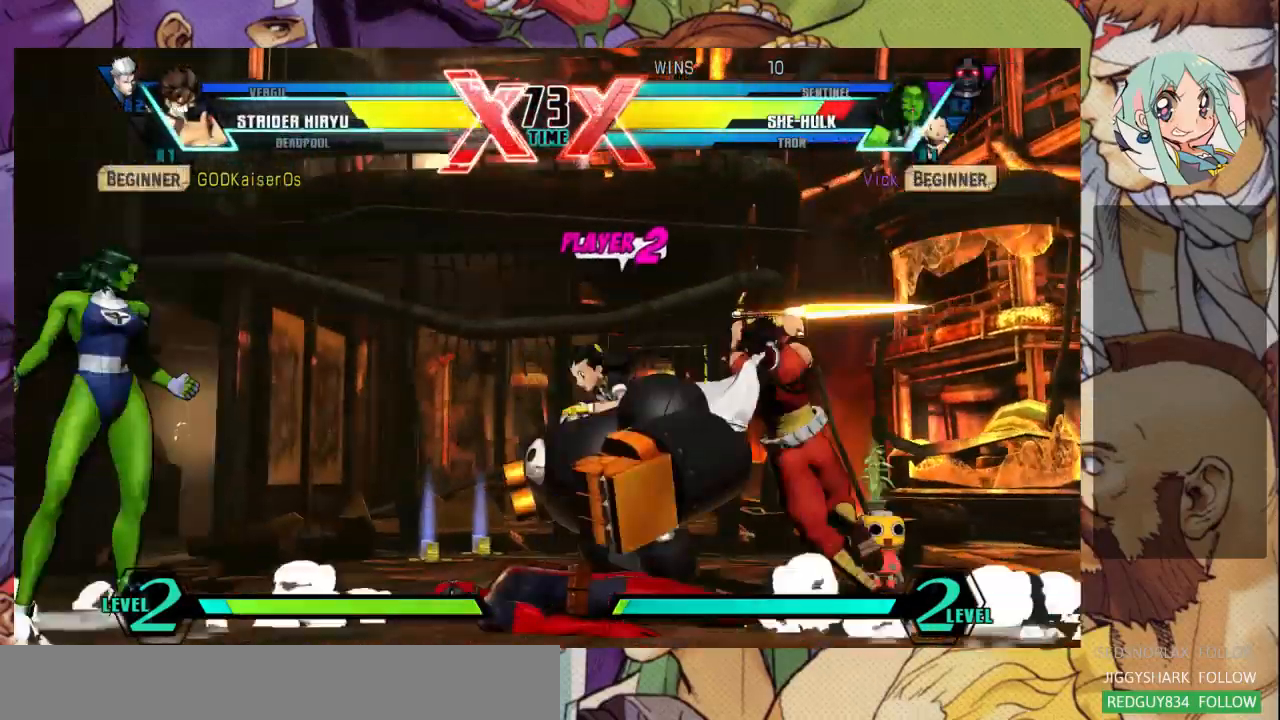
{"dt_ms": 500, "buttons": [], "left_stick": "up", "events": [[133, "left_stick", "up-right"], [367, "left_stick", "up"]]}
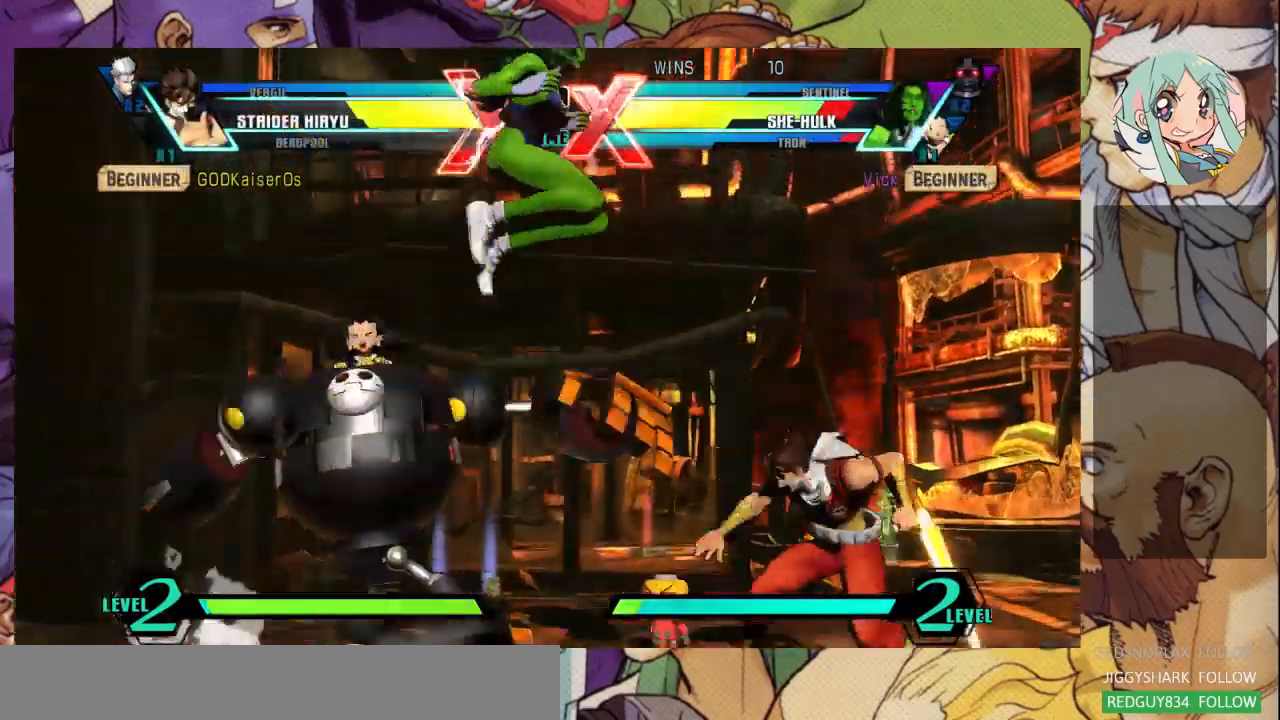
{"dt_ms": 500, "buttons": [], "left_stick": "center", "events": [[67, "left_stick", "down"], [167, "R1", "down"], [200, "left_stick", "center"], [267, "R1", "up"]]}
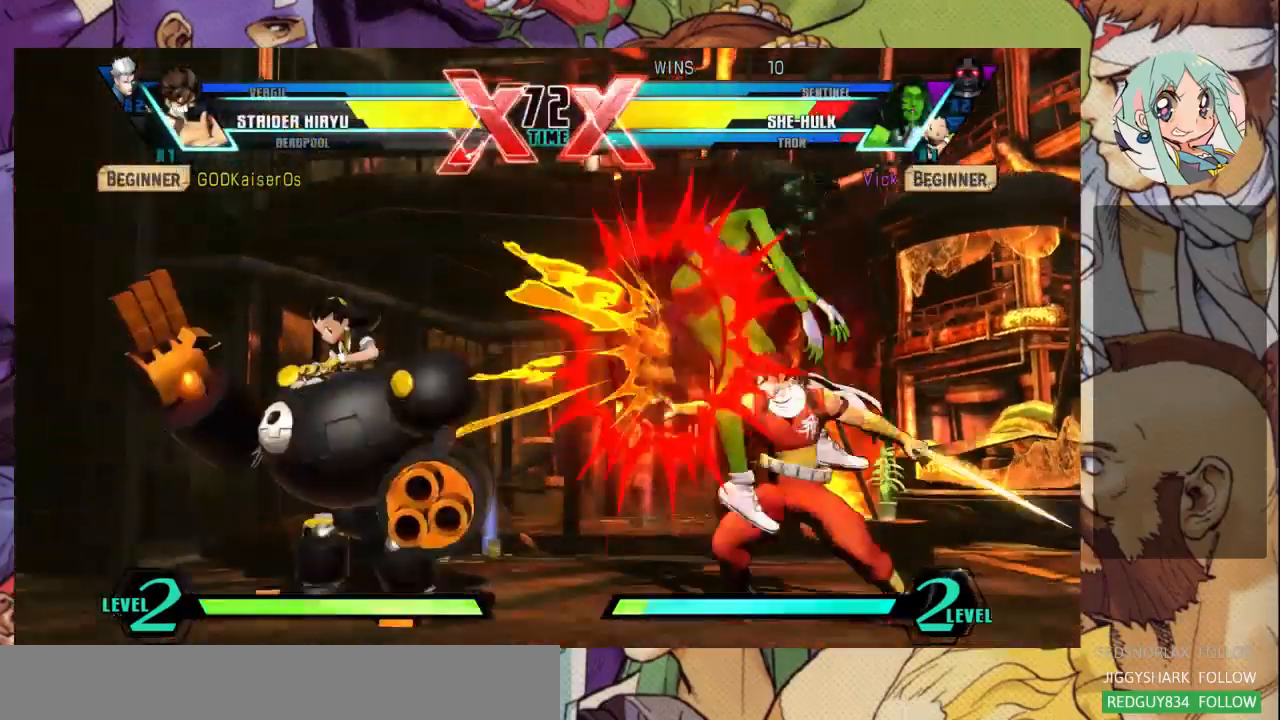
{"dt_ms": 1000, "buttons": ["SQUARE"], "left_stick": "right"}
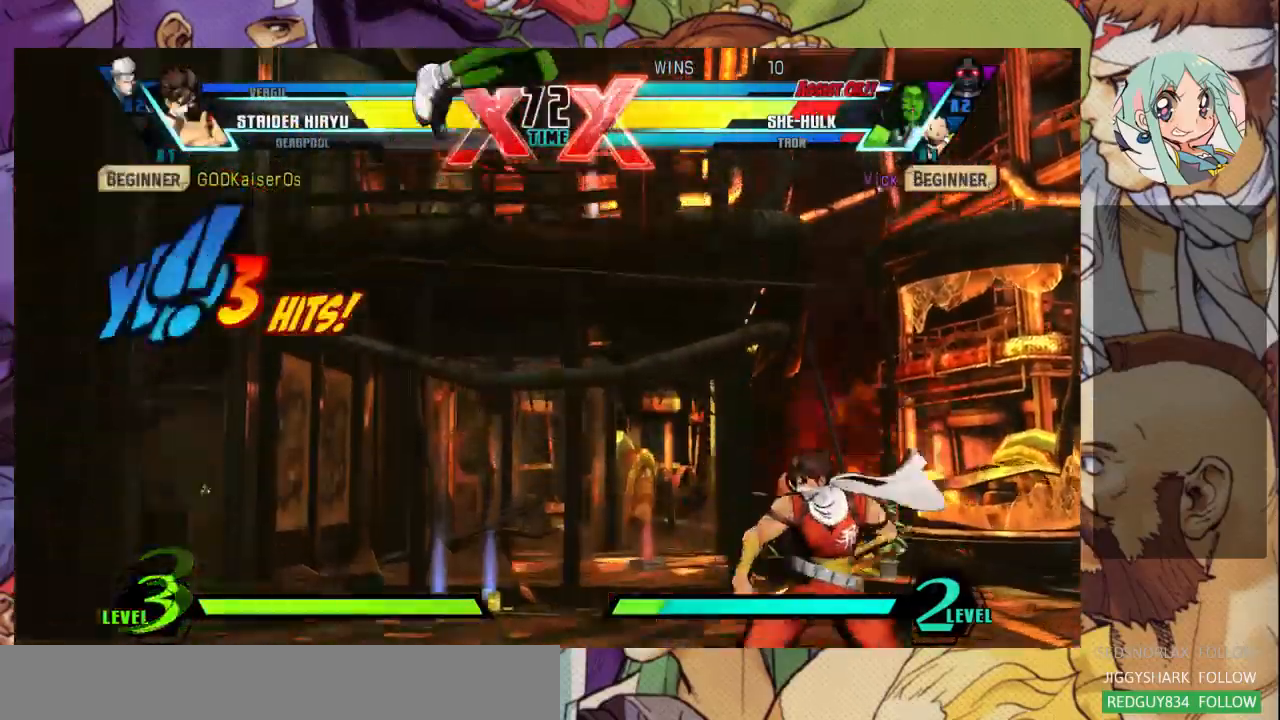
{"dt_ms": 500, "buttons": [], "left_stick": "down", "events": [[133, "SQUARE", "up"], [267, "left_stick", "down-left"], [433, "left_stick", "down"]]}
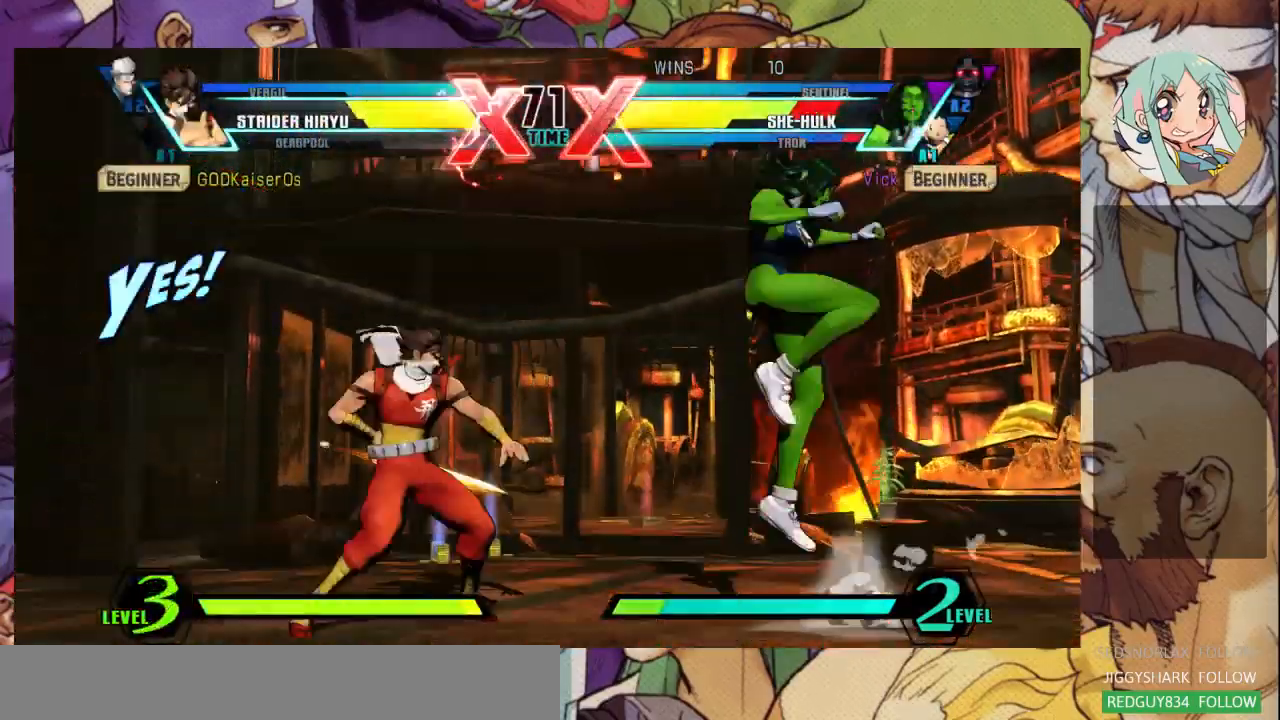
{"dt_ms": 500, "buttons": [], "left_stick": "down-right", "events": [[133, "left_stick", "down-right"]]}
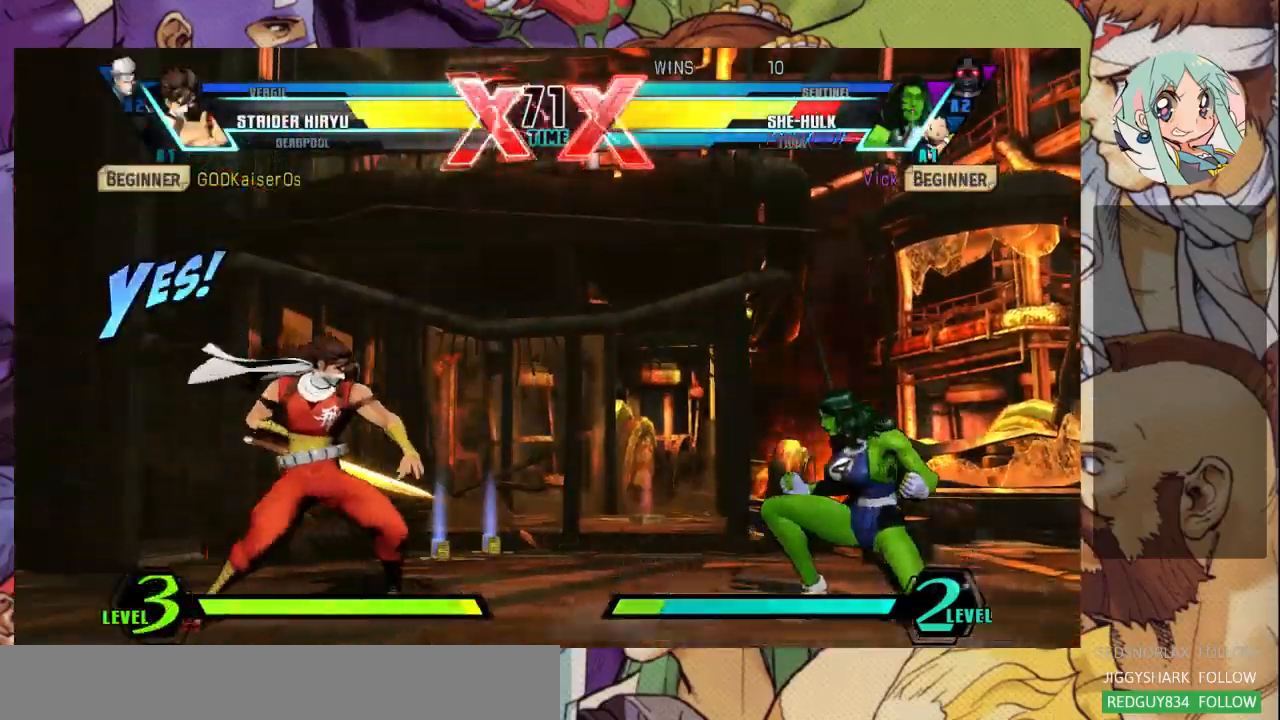
{"dt_ms": 500, "buttons": [], "left_stick": "down-right", "events": []}
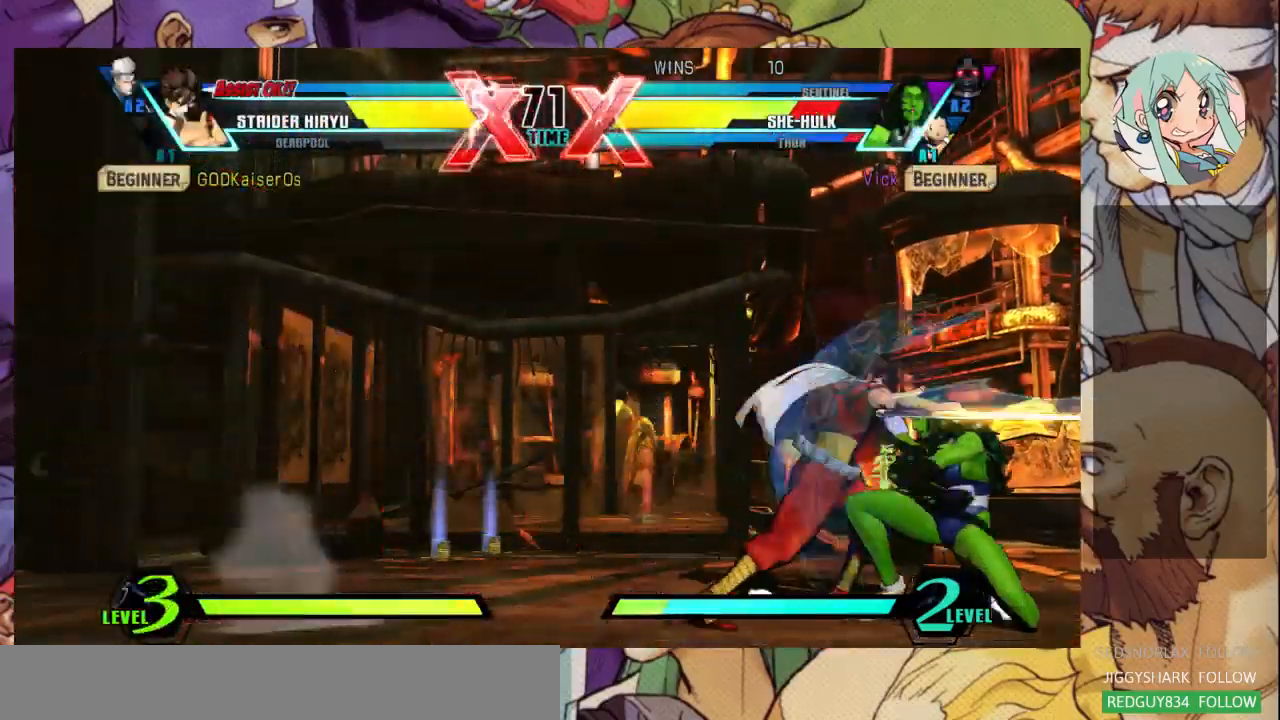
{"dt_ms": 500, "buttons": [], "left_stick": "down-right", "events": [[67, "R1", "down"], [67, "SQUARE", "down"], [67, "TRIANGLE", "down"], [133, "SQUARE", "up"], [133, "TRIANGLE", "up"], [167, "R1", "up"]]}
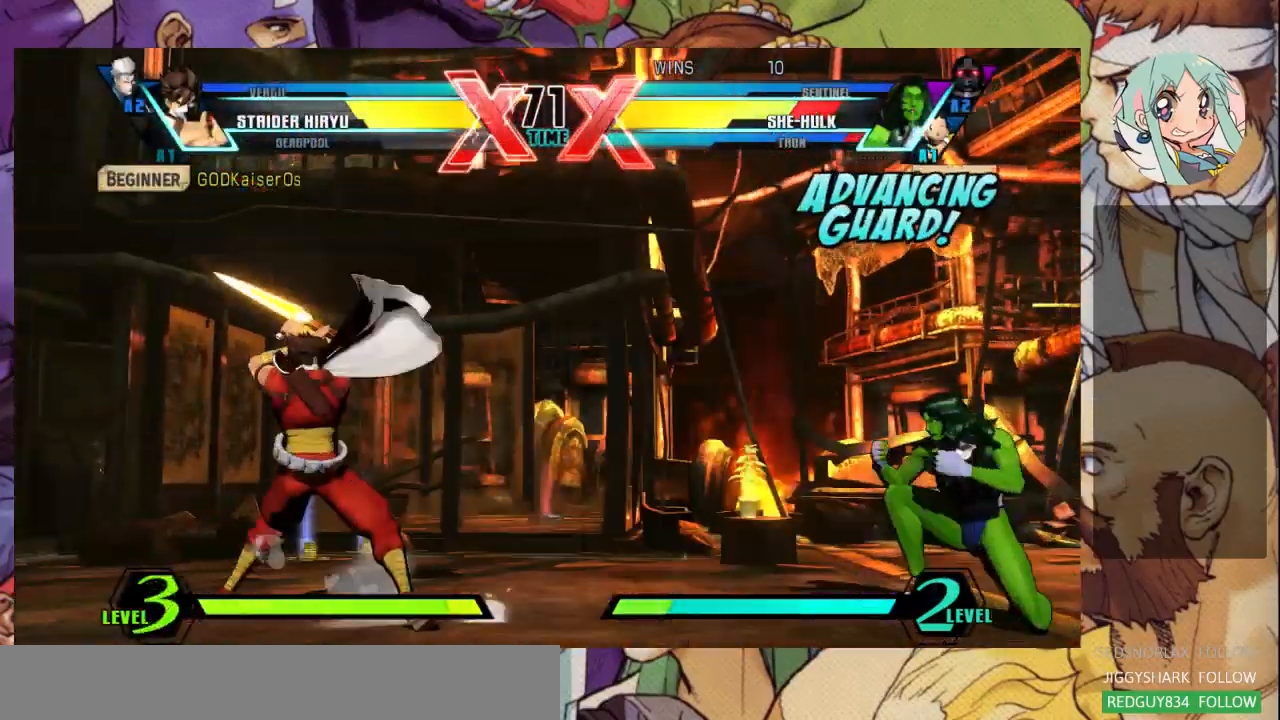
{"dt_ms": 500, "buttons": ["TRIANGLE"], "left_stick": "up-left"}
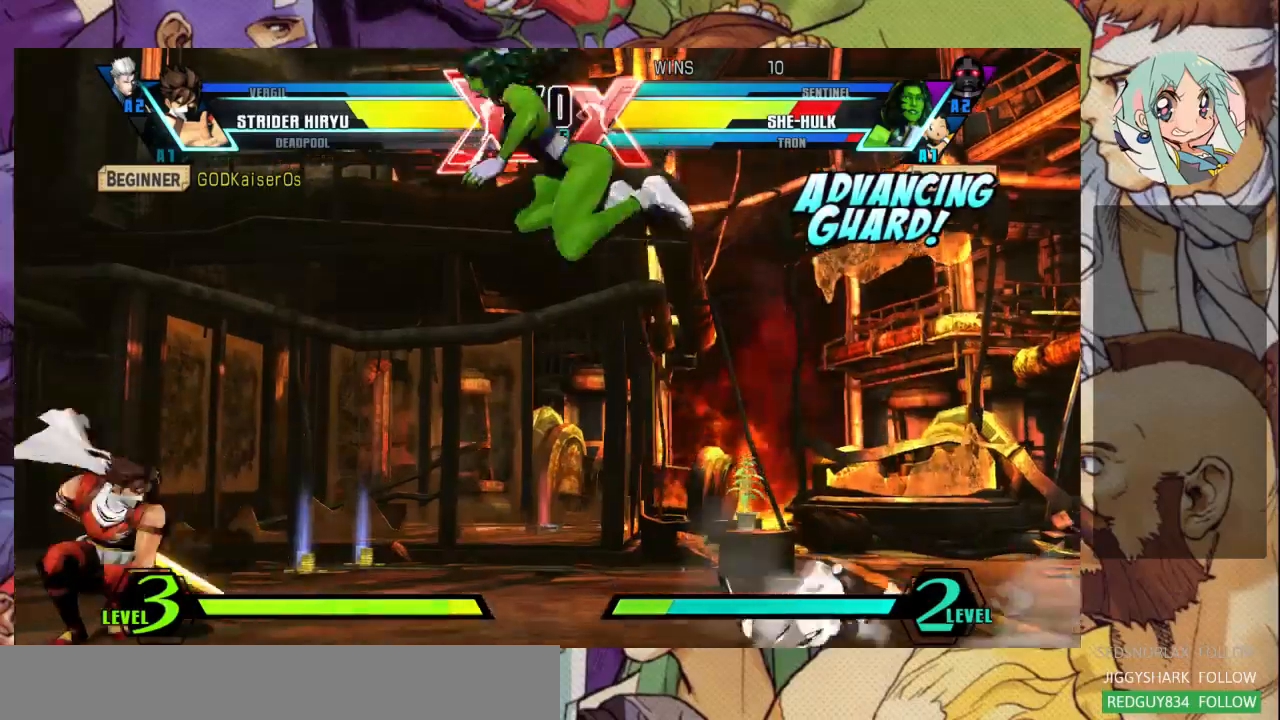
{"dt_ms": 500, "buttons": [], "left_stick": "down-right", "events": [[33, "TRIANGLE", "up"], [100, "R1", "down"], [200, "R1", "up"], [267, "R1", "down"], [367, "R1", "up"], [433, "left_stick", "down-right"]]}
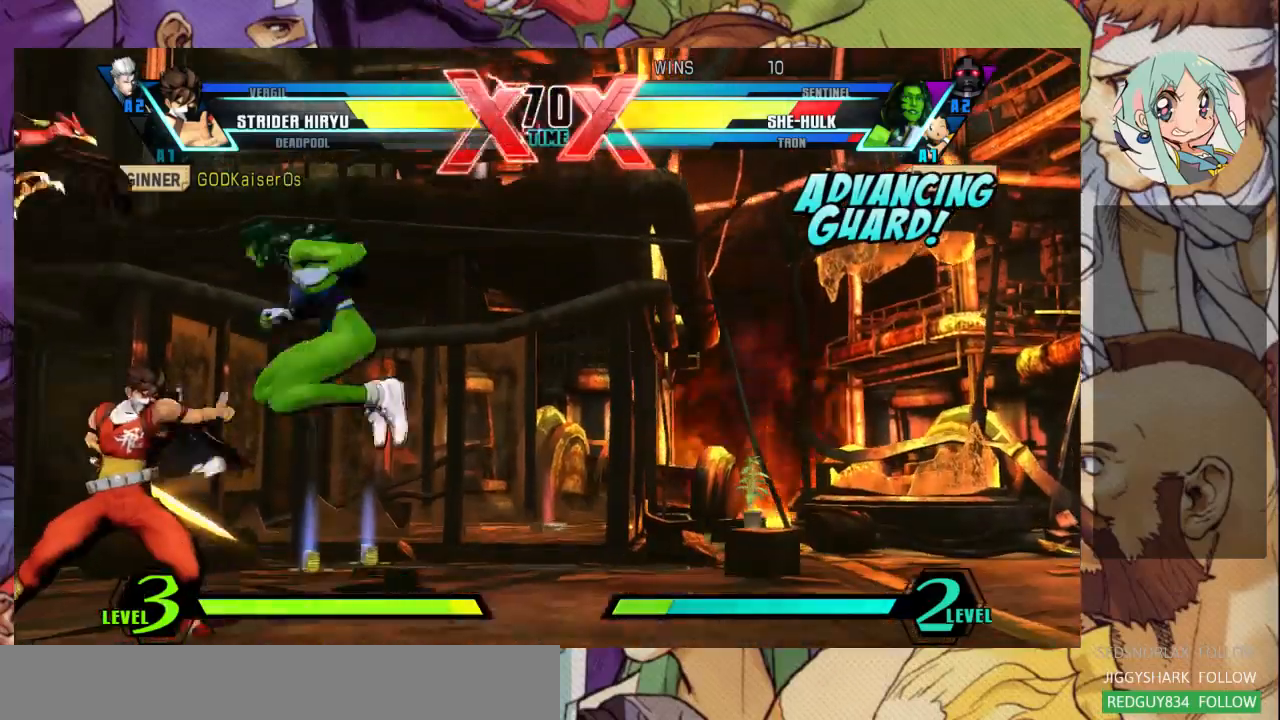
{"dt_ms": 500, "buttons": ["SQUARE"], "left_stick": "down-right", "events": [[433, "SQUARE", "down"]]}
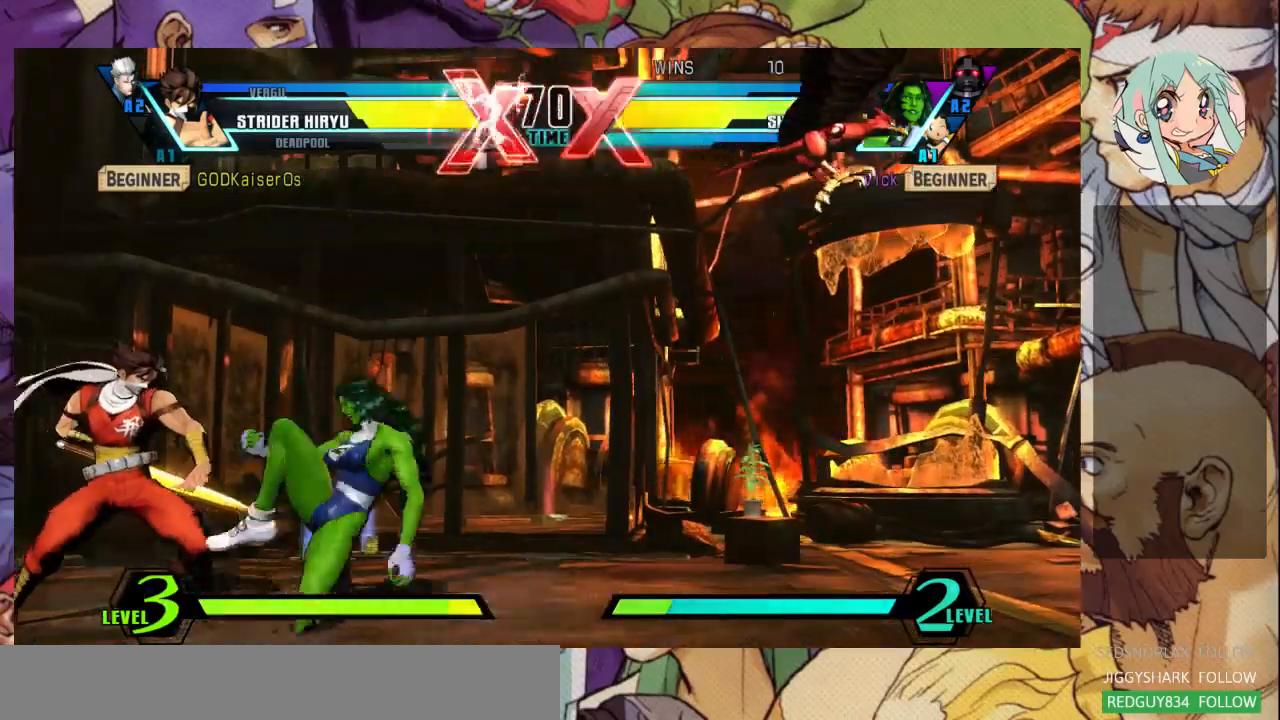
{"dt_ms": 500, "buttons": ["R1"], "left_stick": "down-right", "events": [[67, "SQUARE", "up"], [133, "TRIANGLE", "down"], [233, "TRIANGLE", "up"], [400, "R1", "down"]]}
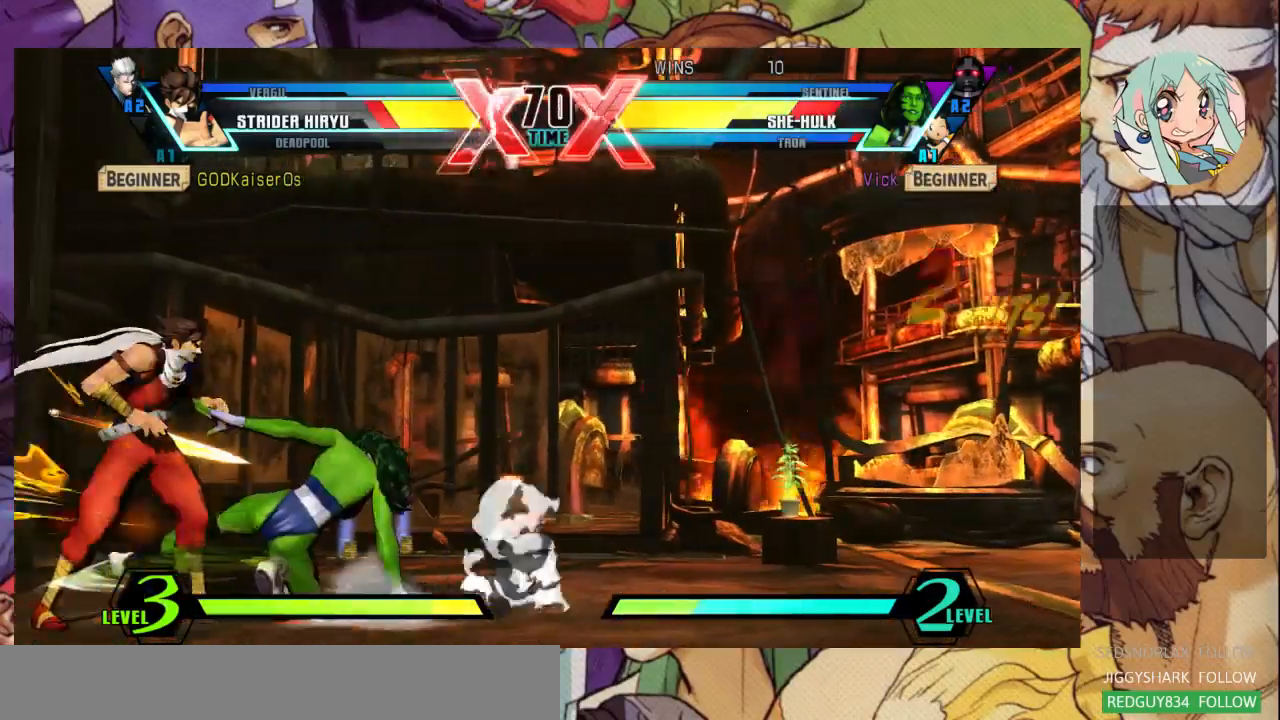
{"dt_ms": 500, "buttons": [], "left_stick": "center", "events": [[33, "R1", "up"], [100, "left_stick", "center"], [267, "CROSS", "down"], [400, "CROSS", "up"]]}
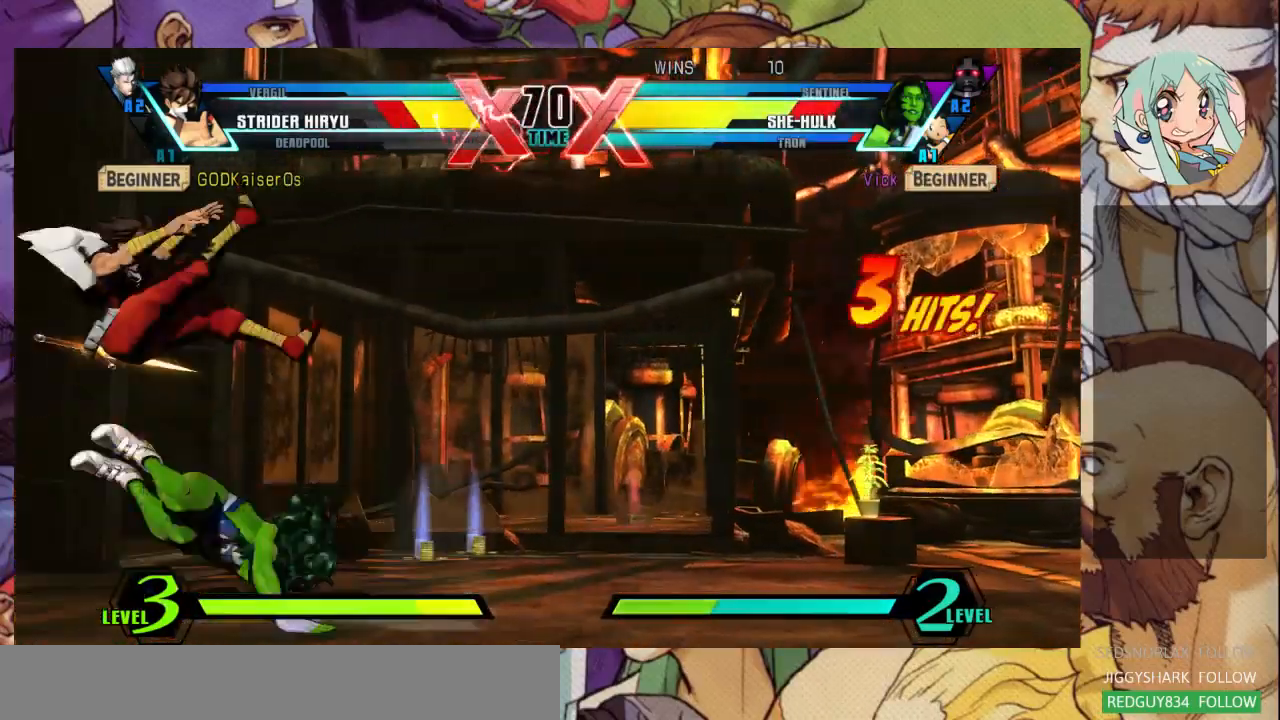
{"dt_ms": 500, "buttons": [], "left_stick": "up-left", "events": [[133, "left_stick", "up-left"], [367, "TRIANGLE", "down"], [500, "TRIANGLE", "up"]]}
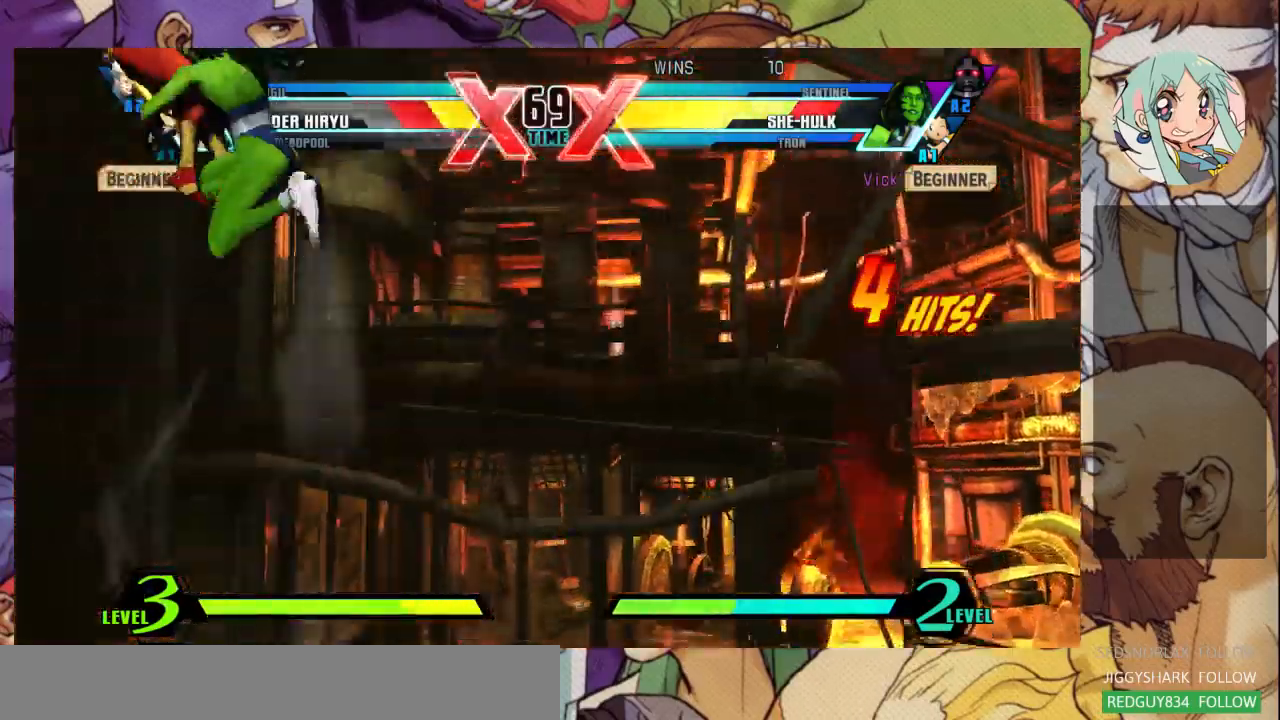
{"dt_ms": 500, "buttons": ["R1"], "left_stick": "up-left", "events": [[100, "TRIANGLE", "down"], [200, "TRIANGLE", "up"], [333, "TRIANGLE", "down"], [400, "TRIANGLE", "up"], [500, "R1", "down"]]}
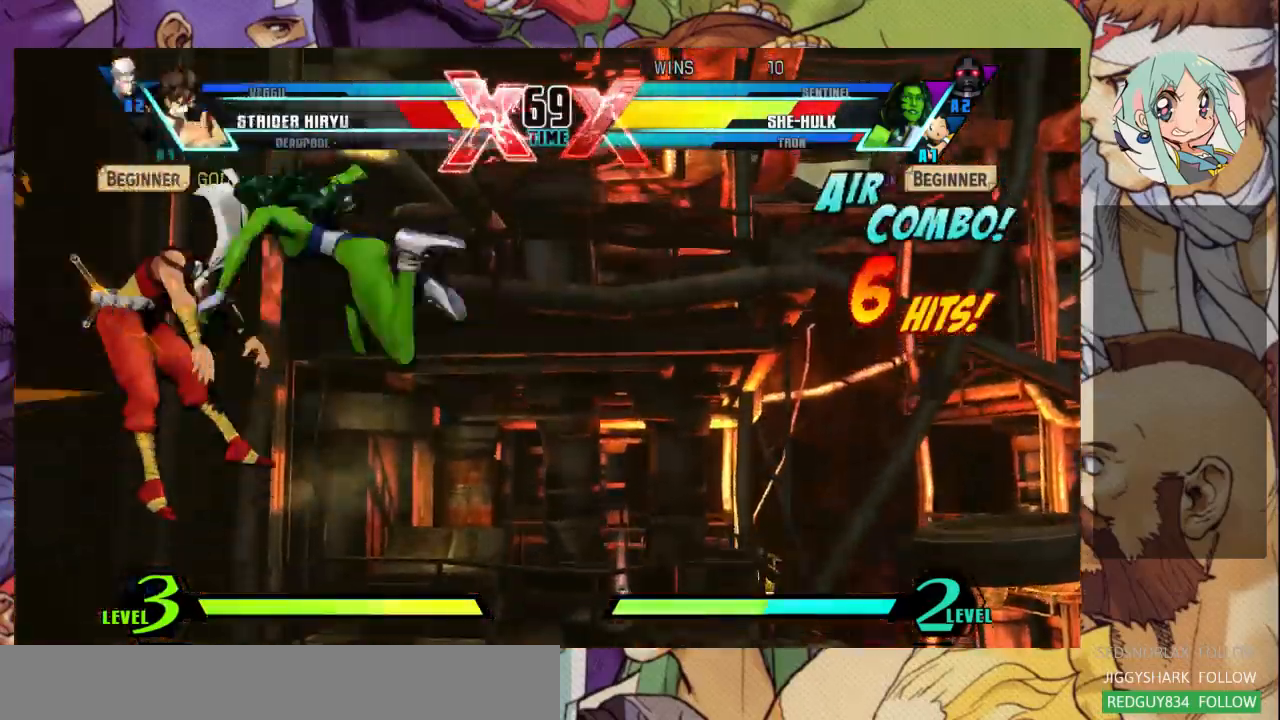
{"dt_ms": 500, "buttons": [], "left_stick": "center", "events": [[67, "R1", "up"], [100, "left_stick", "center"], [300, "CROSS", "down"], [400, "CROSS", "up"]]}
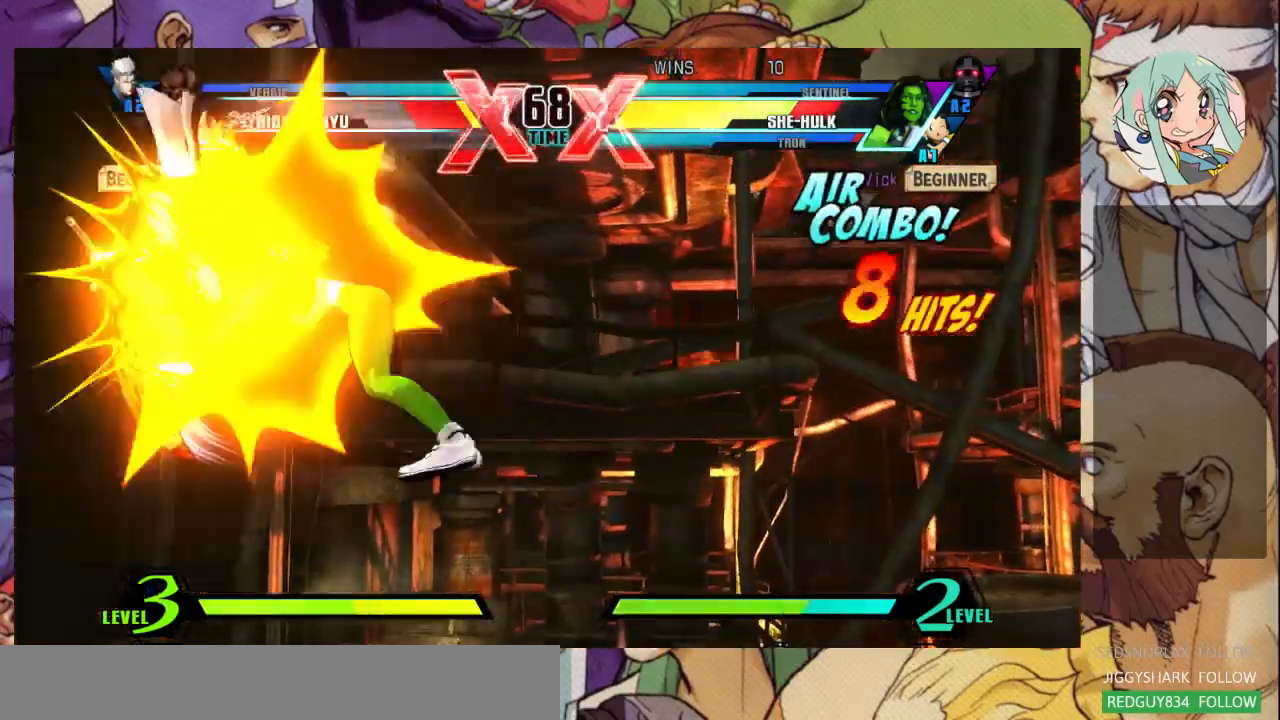
{"dt_ms": 500, "buttons": [], "left_stick": "center", "events": []}
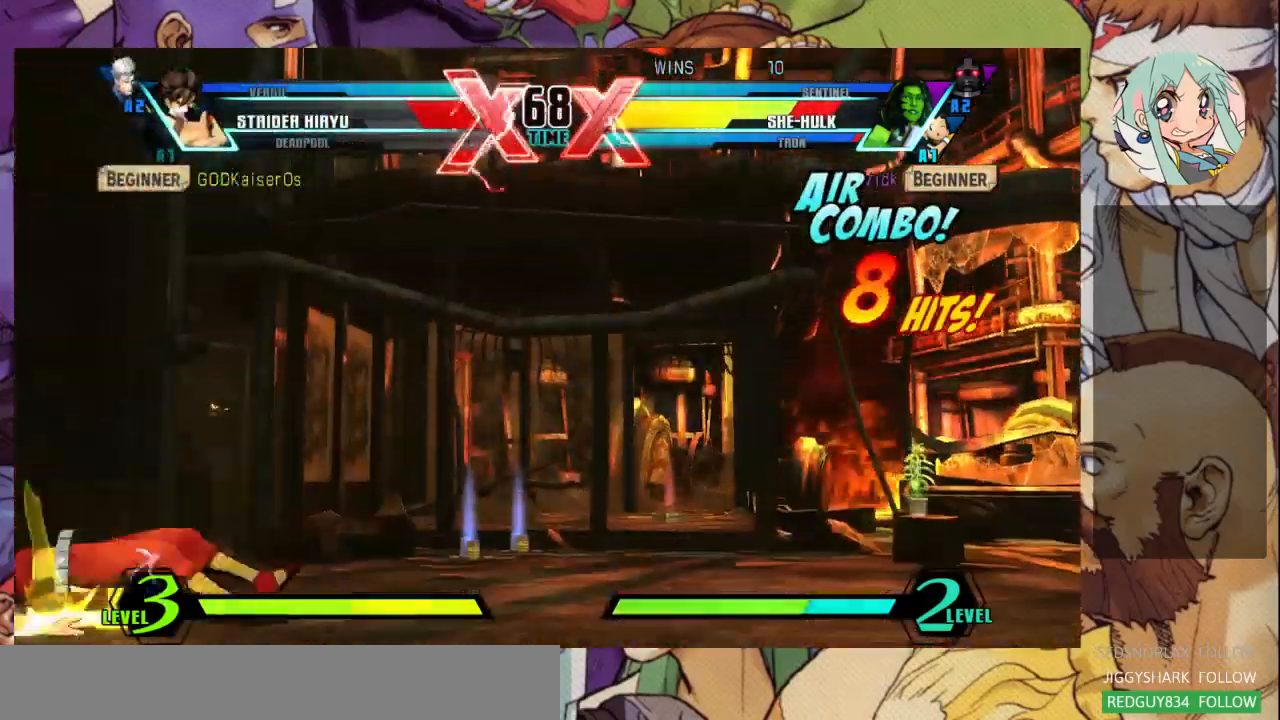
{"dt_ms": 500, "buttons": ["CROSS"], "left_stick": "left", "events": [[233, "left_stick", "down"], [333, "left_stick", "center"], [400, "left_stick", "down"], [433, "CROSS", "down"], [500, "left_stick", "left"]]}
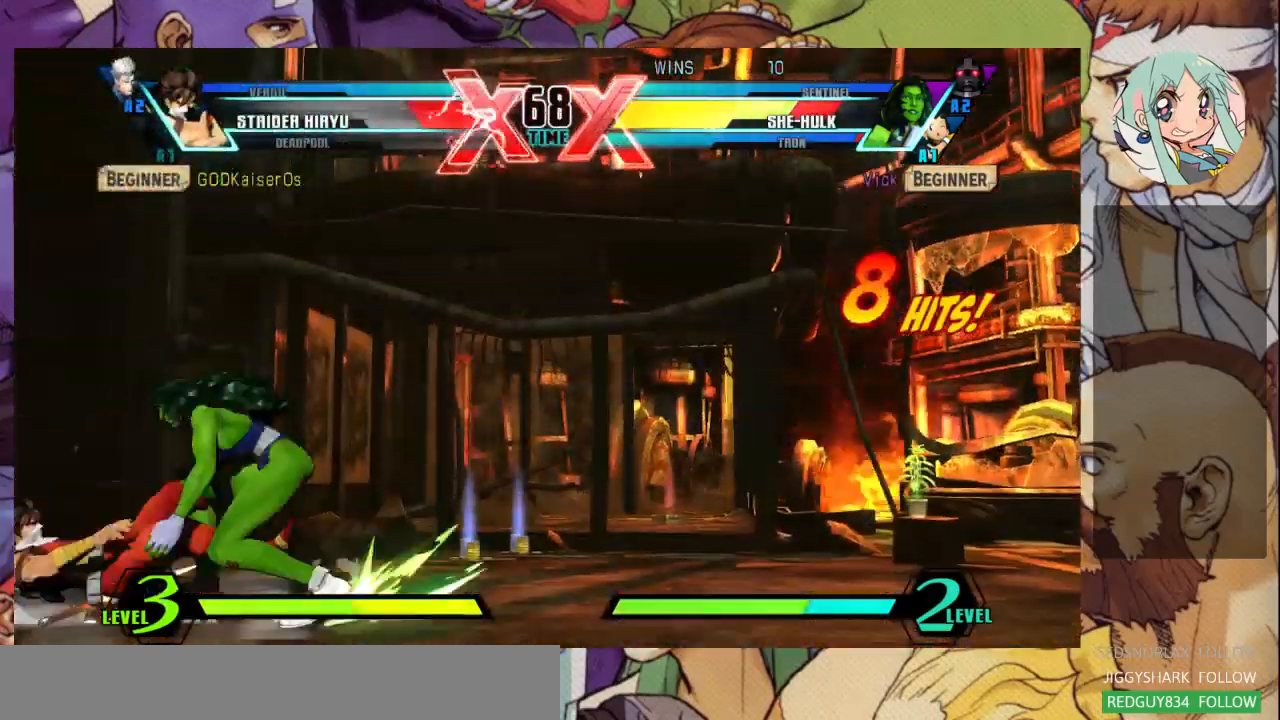
{"dt_ms": 500, "buttons": [], "left_stick": "center", "events": [[33, "CROSS", "up"], [100, "SQUARE", "down"], [133, "left_stick", "center"], [167, "SQUARE", "up"], [233, "SQUARE", "down"], [367, "SQUARE", "up"]]}